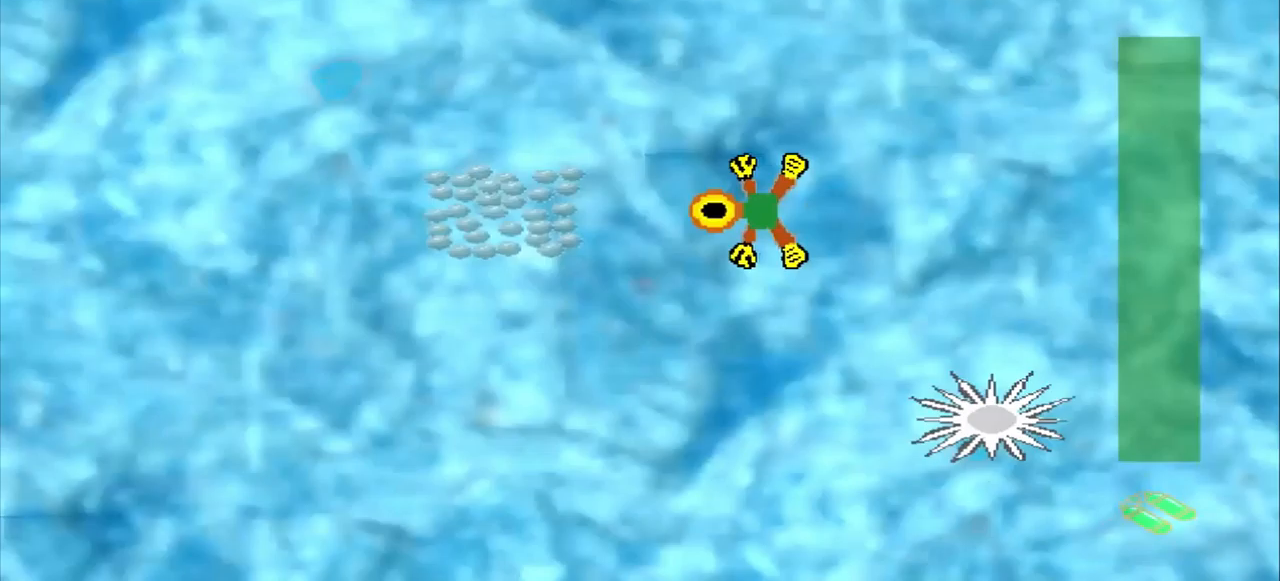
Gameplay with a controller (PlayStation layout); each line is a JSON object with the inputs held at the frame after it (dt_ms = milliseconds from this image to that frame). "events" lists button and stick changes between this image and that frame as [ms after this image, input, new state], when the widget could be followed in between. Not read: L2 L3 R2 R3 right_stick.
{"dt_ms": 333, "buttons": [], "left_stick": "left", "events": []}
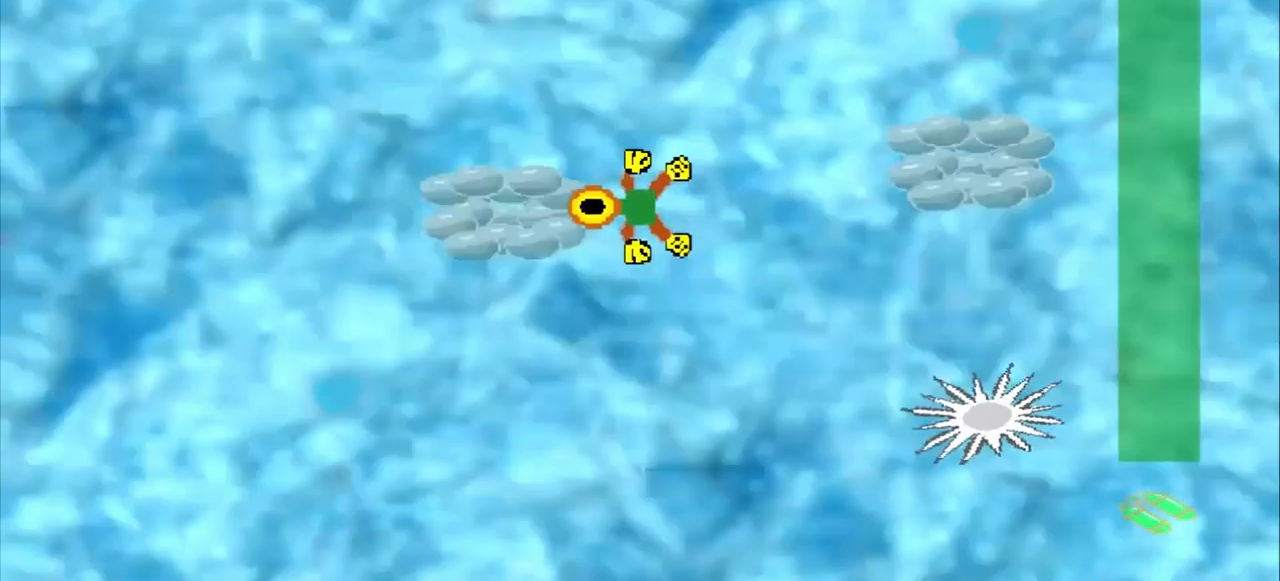
{"dt_ms": 500, "buttons": [], "left_stick": "up-right", "events": [[84, "left_stick", "center"], [292, "left_stick", "up-right"]]}
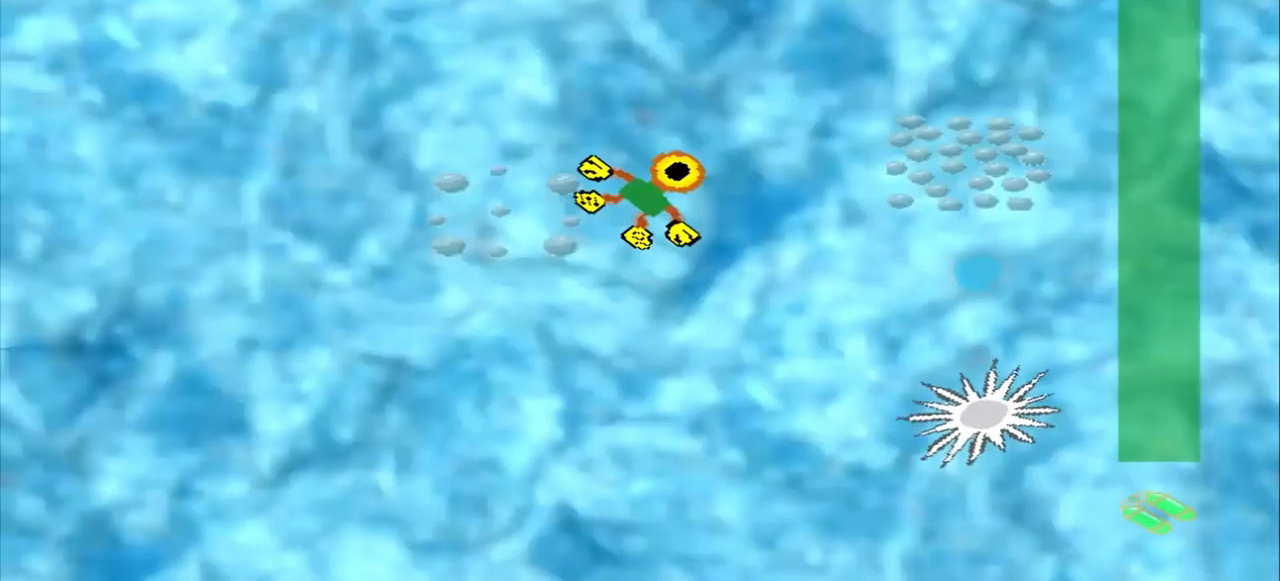
{"dt_ms": 500, "buttons": [], "left_stick": "right", "events": [[167, "left_stick", "right"]]}
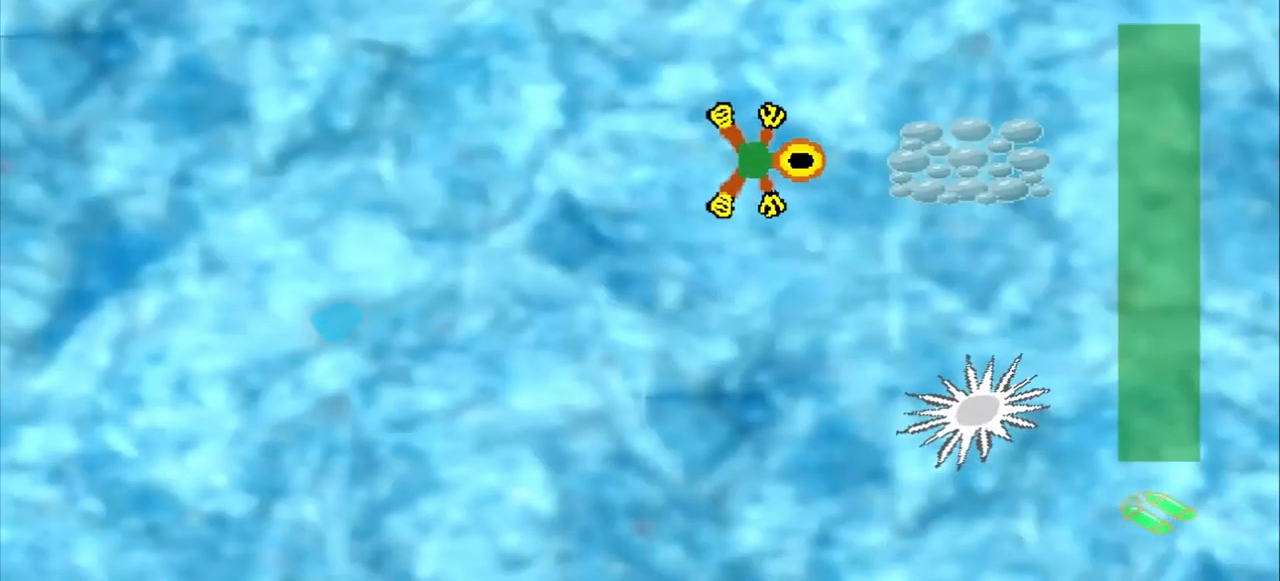
{"dt_ms": 500, "buttons": [], "left_stick": "center", "events": [[500, "left_stick", "center"]]}
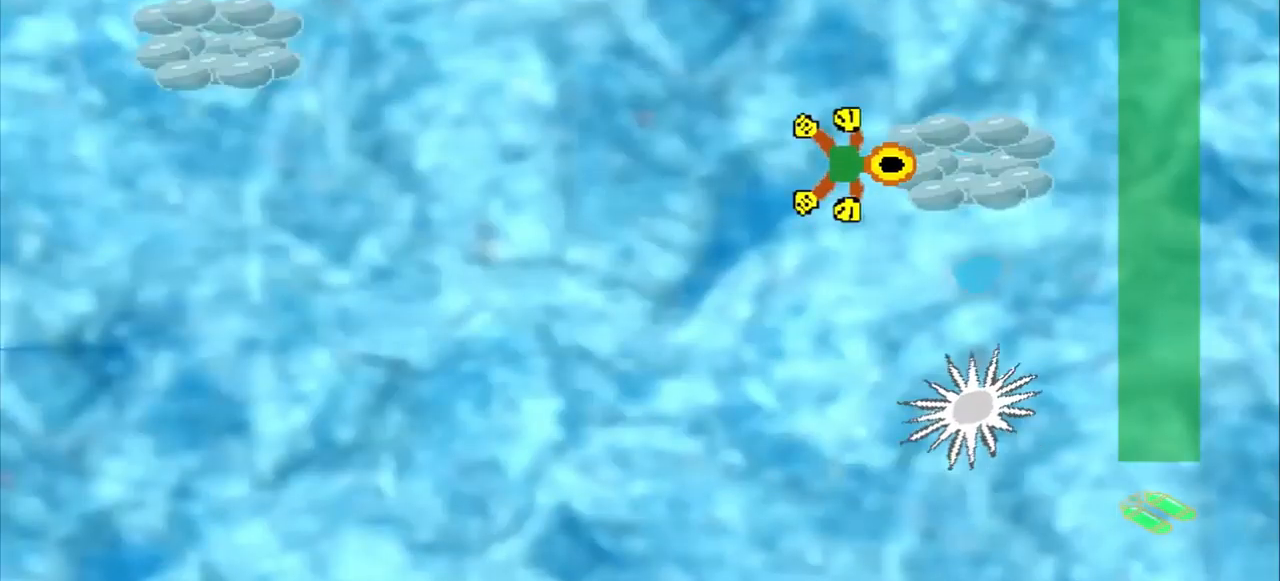
{"dt_ms": 500, "buttons": [], "left_stick": "up-left", "events": [[125, "left_stick", "up-left"]]}
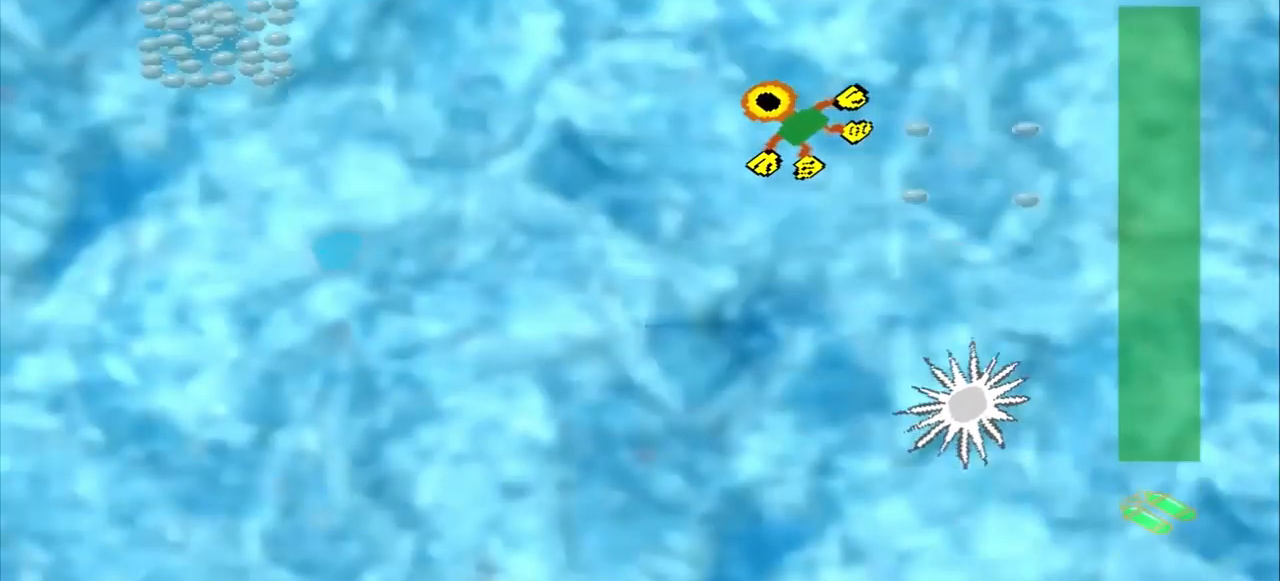
{"dt_ms": 500, "buttons": [], "left_stick": "left", "events": [[417, "left_stick", "left"]]}
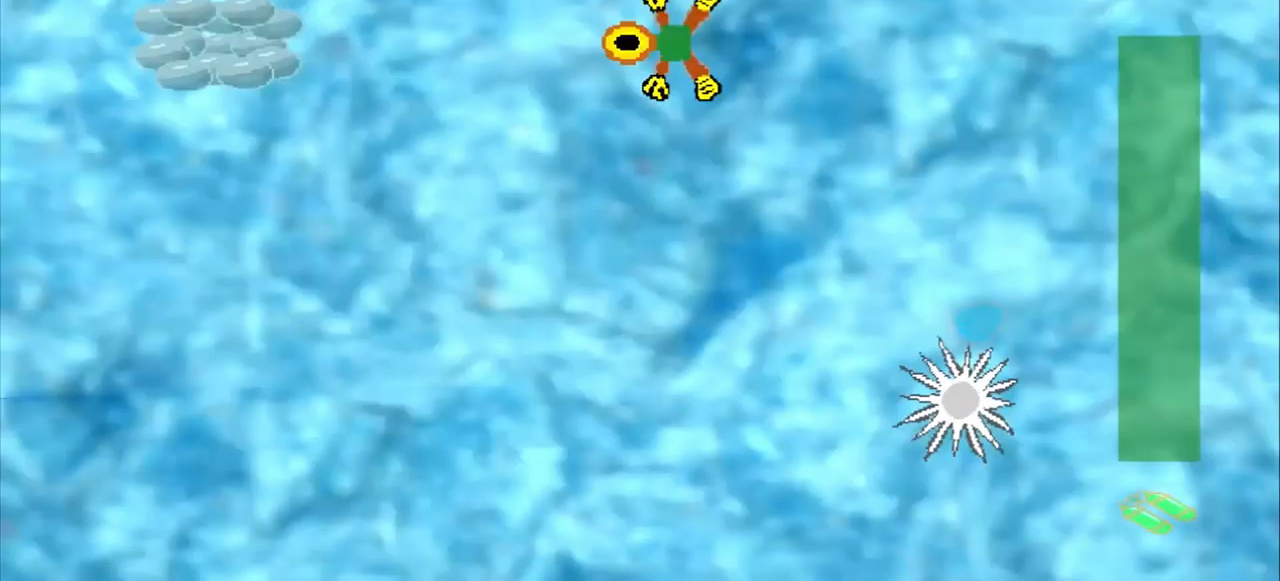
{"dt_ms": 500, "buttons": [], "left_stick": "left", "events": []}
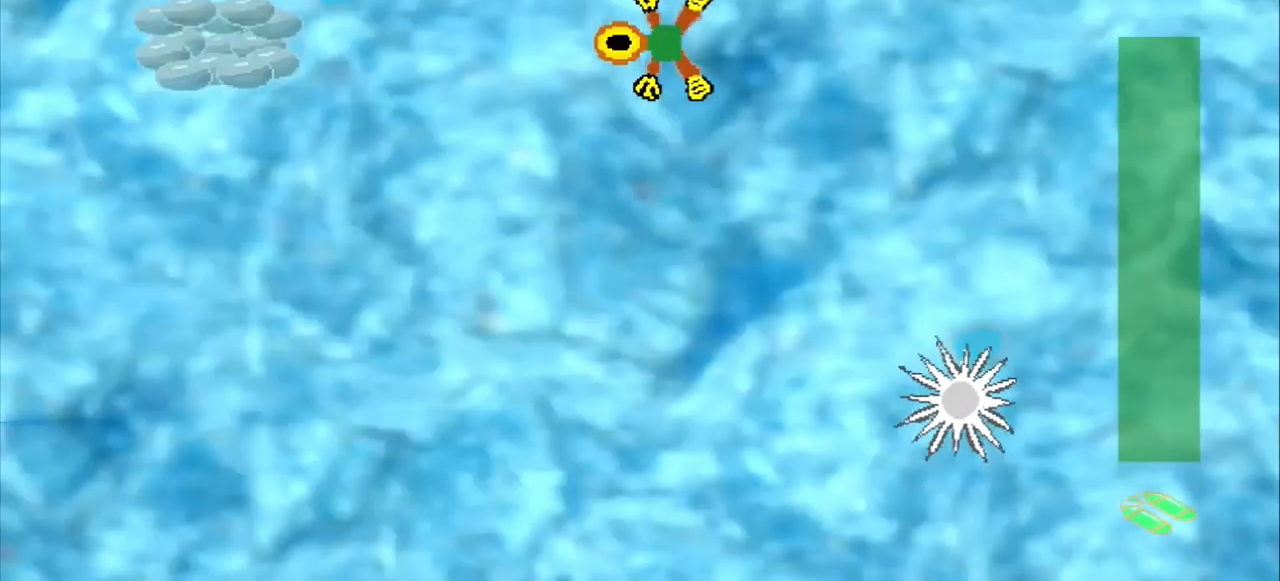
{"dt_ms": 500, "buttons": [], "left_stick": "left", "events": []}
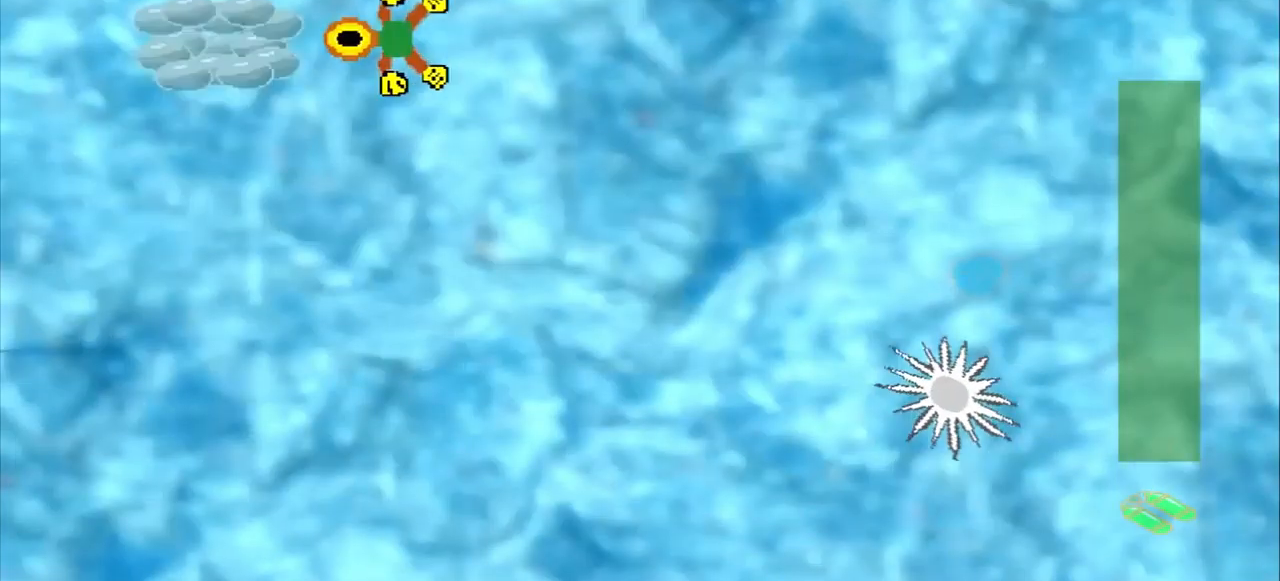
{"dt_ms": 500, "buttons": [], "left_stick": "down", "events": [[167, "left_stick", "down-right"], [459, "left_stick", "down"]]}
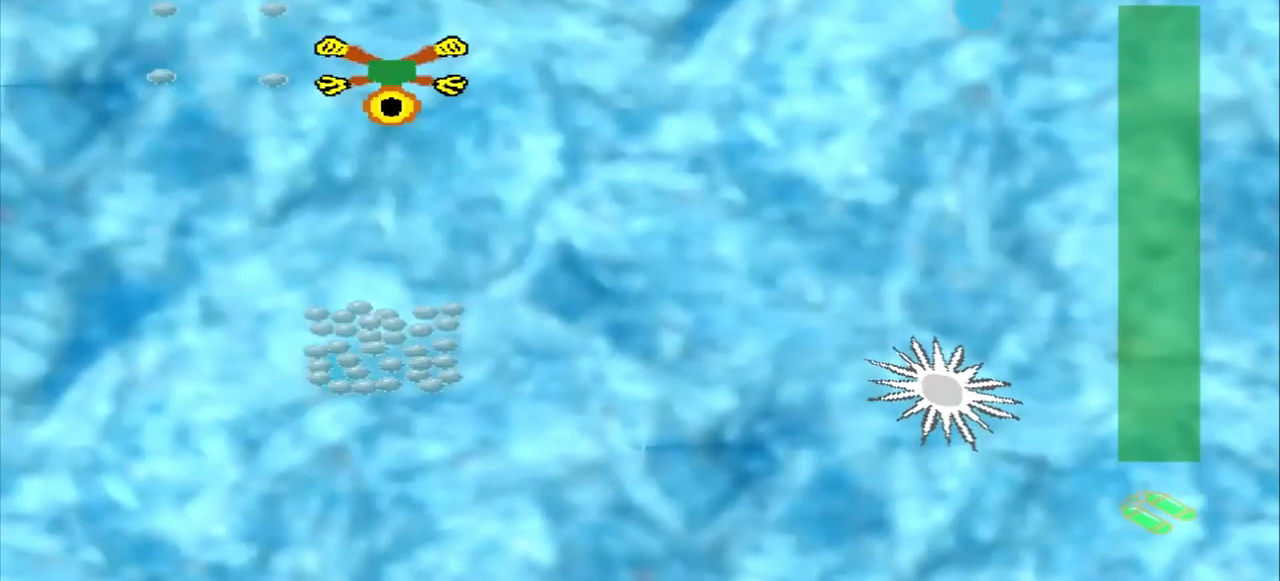
{"dt_ms": 500, "buttons": [], "left_stick": "down", "events": []}
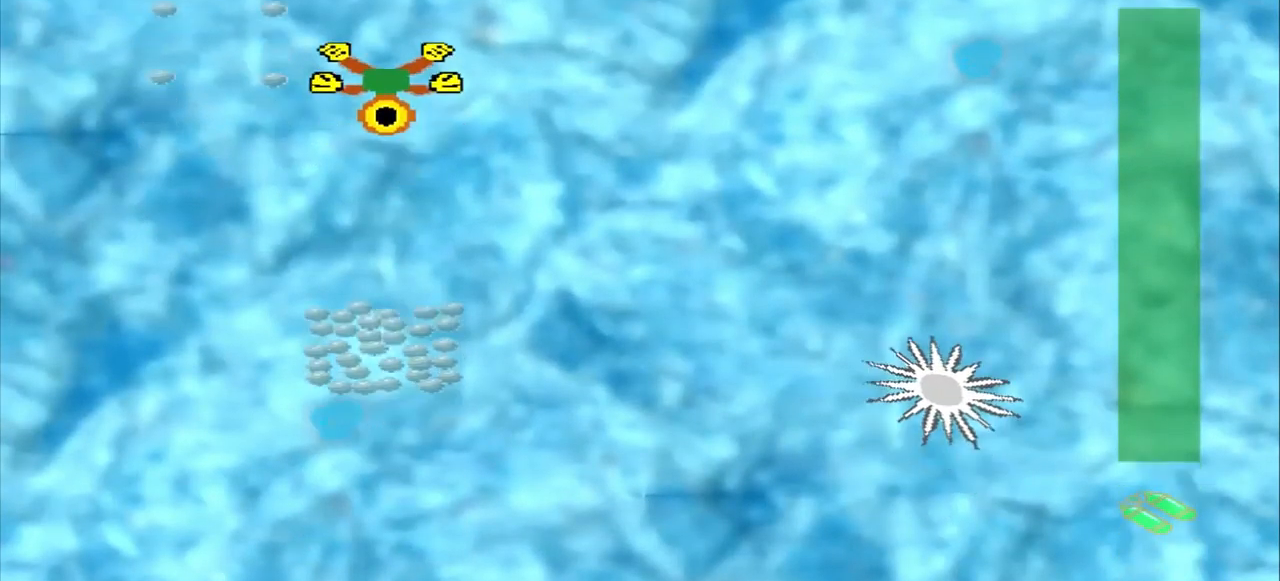
{"dt_ms": 500, "buttons": [], "left_stick": "down", "events": []}
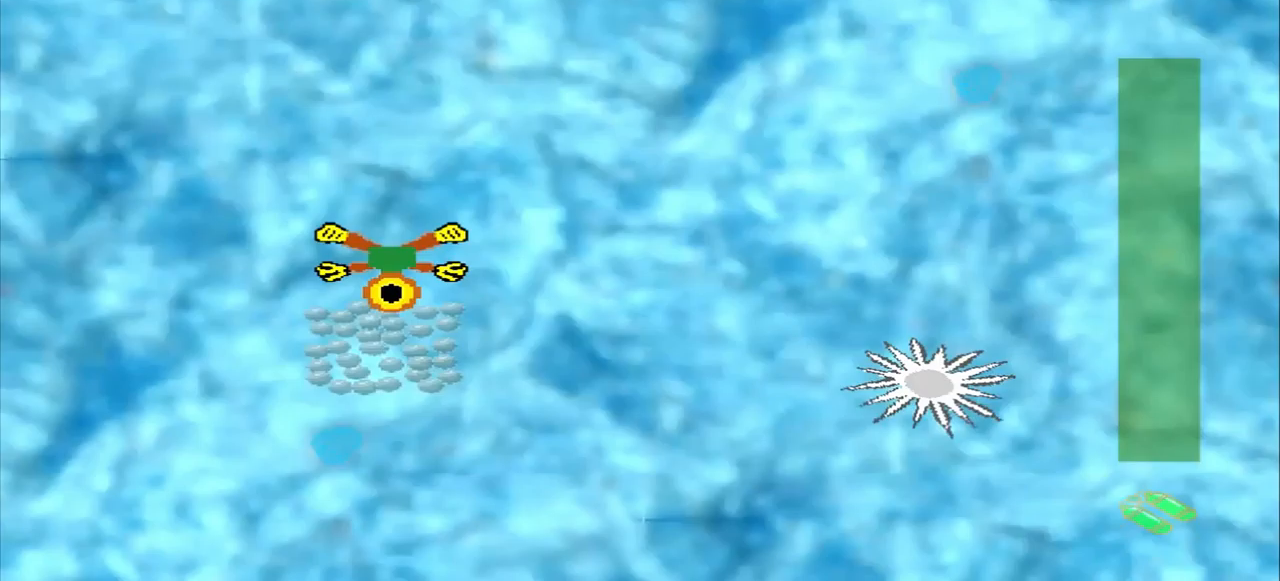
{"dt_ms": 1000, "buttons": [], "left_stick": "up-right"}
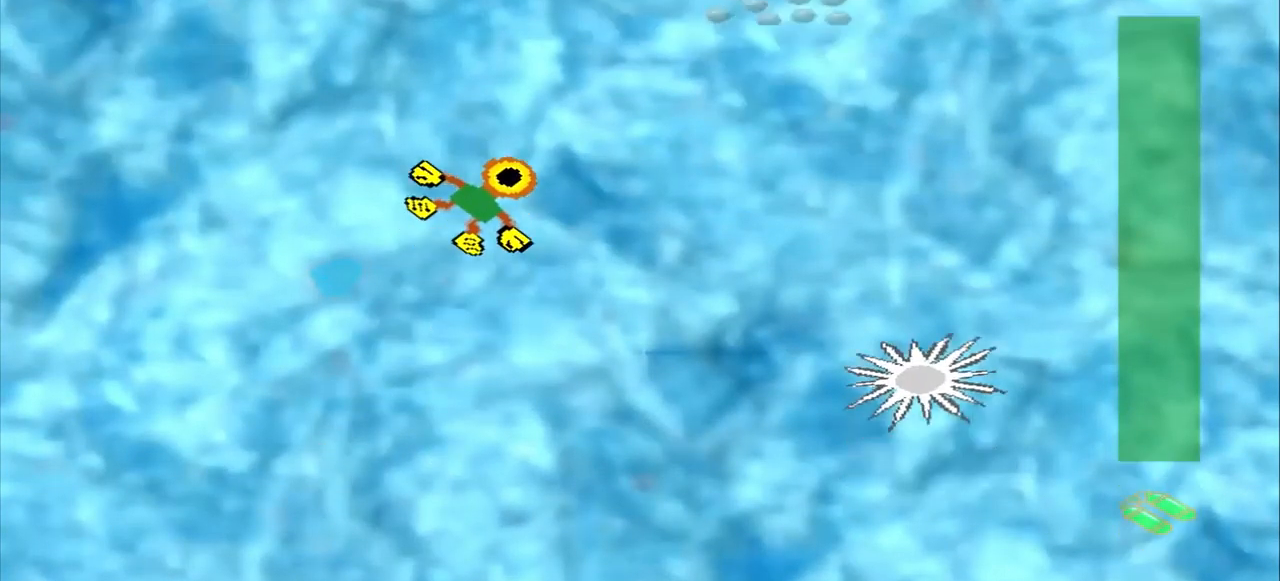
{"dt_ms": 500, "buttons": [], "left_stick": "up-right", "events": []}
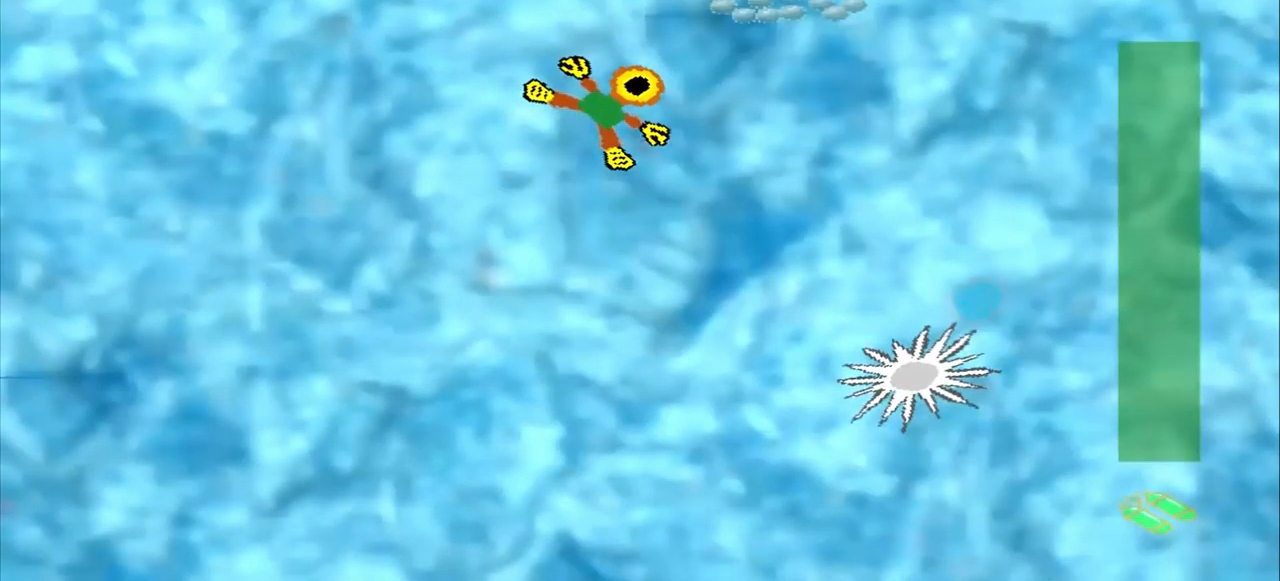
{"dt_ms": 500, "buttons": [], "left_stick": "down-left", "events": [[125, "left_stick", "center"], [333, "left_stick", "down-left"]]}
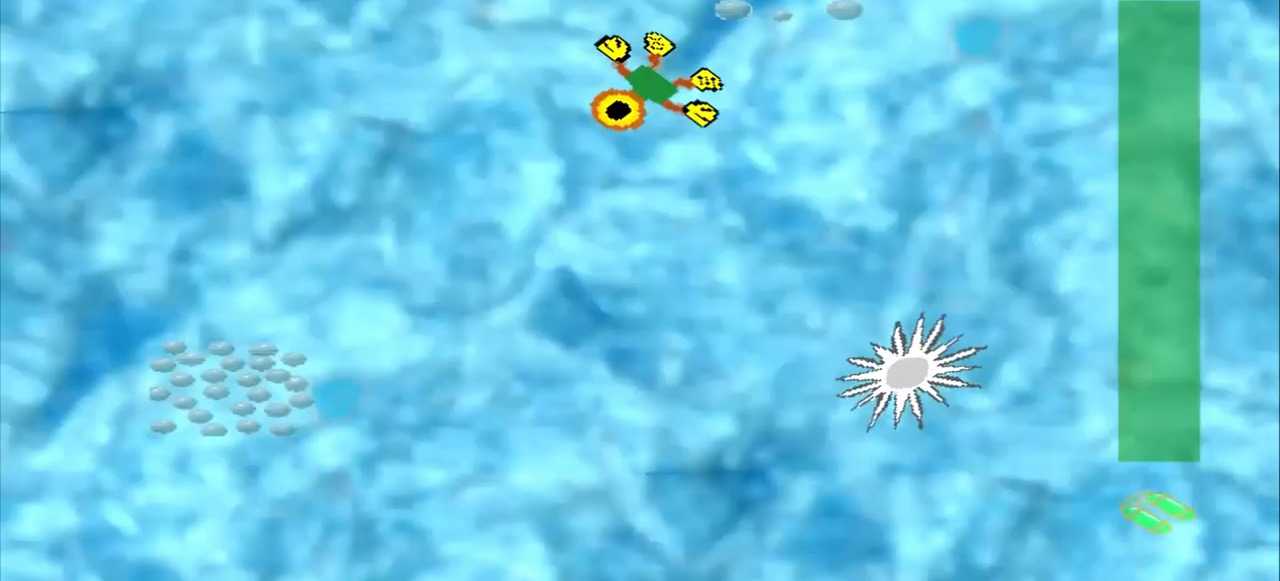
{"dt_ms": 500, "buttons": [], "left_stick": "down-left", "events": []}
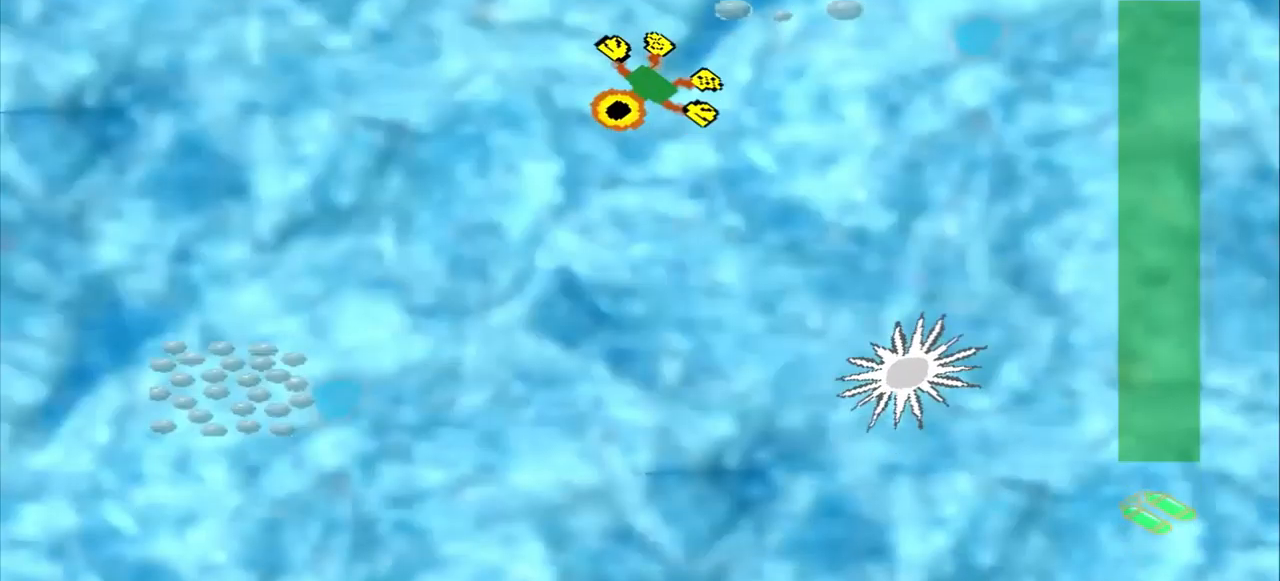
{"dt_ms": 500, "buttons": [], "left_stick": "down-left", "events": []}
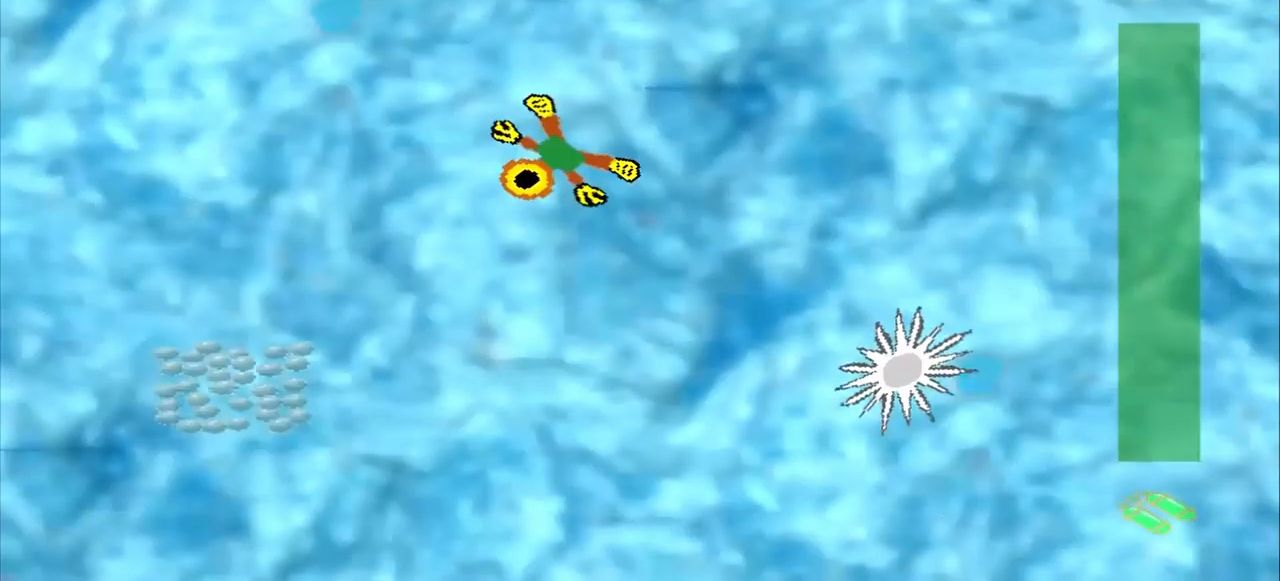
{"dt_ms": 500, "buttons": [], "left_stick": "down-left", "events": []}
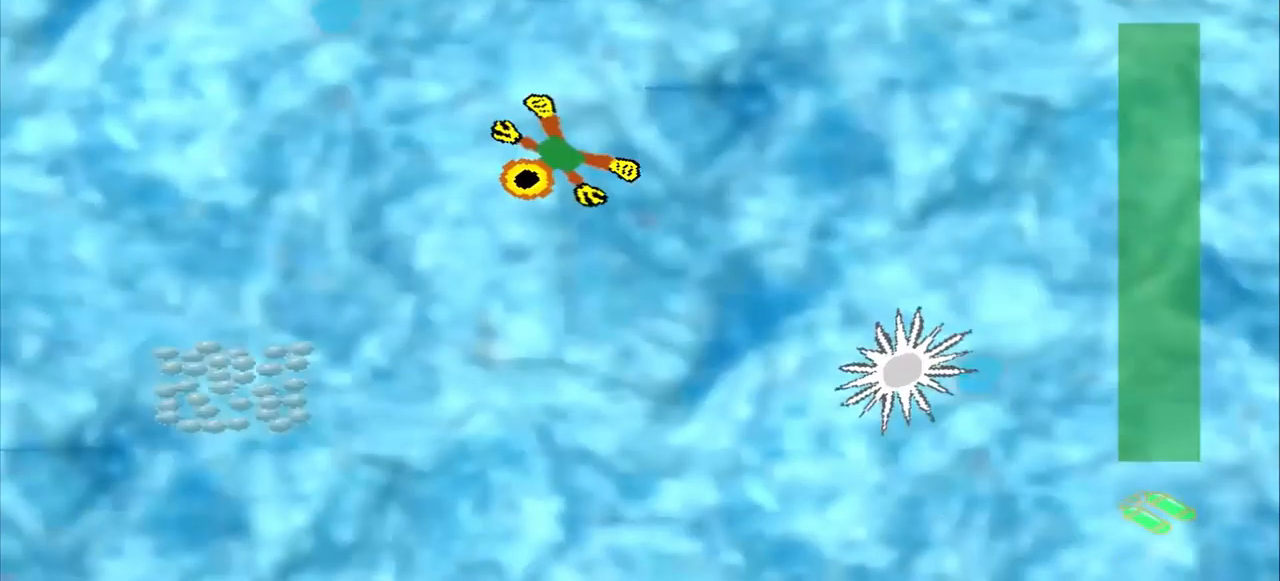
{"dt_ms": 500, "buttons": [], "left_stick": "up-right", "events": [[500, "left_stick", "up-right"]]}